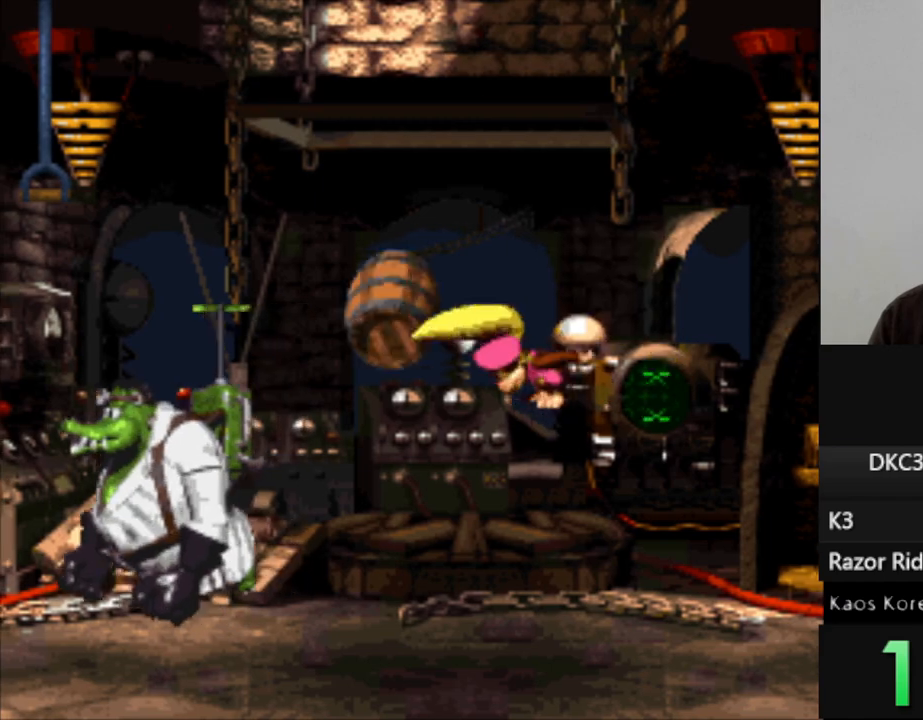
Gameplay with a controller (Nintendo layout); each line is a JSON object with the inputs held at the frame after it. "events" lists button and stick changes between this image and that frame as [ms after this image, input, new state], when the widget could be followed in between. Not read: L3 R3.
{"buttons": ["Y", "DPAD_RIGHT"], "events": [[33, "DPAD_LEFT", "up"], [317, "DPAD_RIGHT", "down"]]}
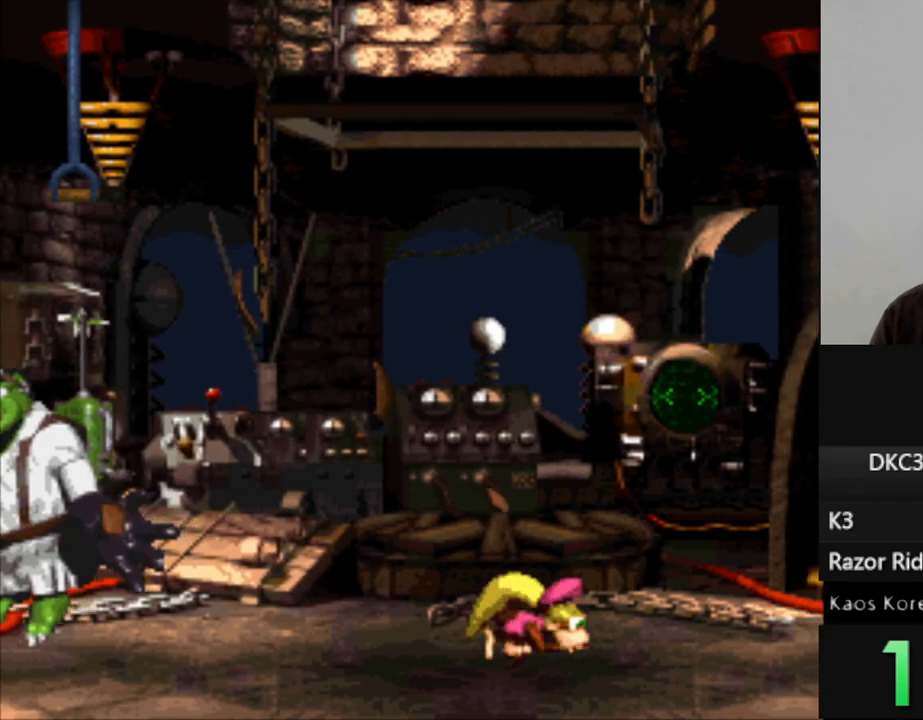
{"buttons": ["Y", "DPAD_RIGHT"], "events": []}
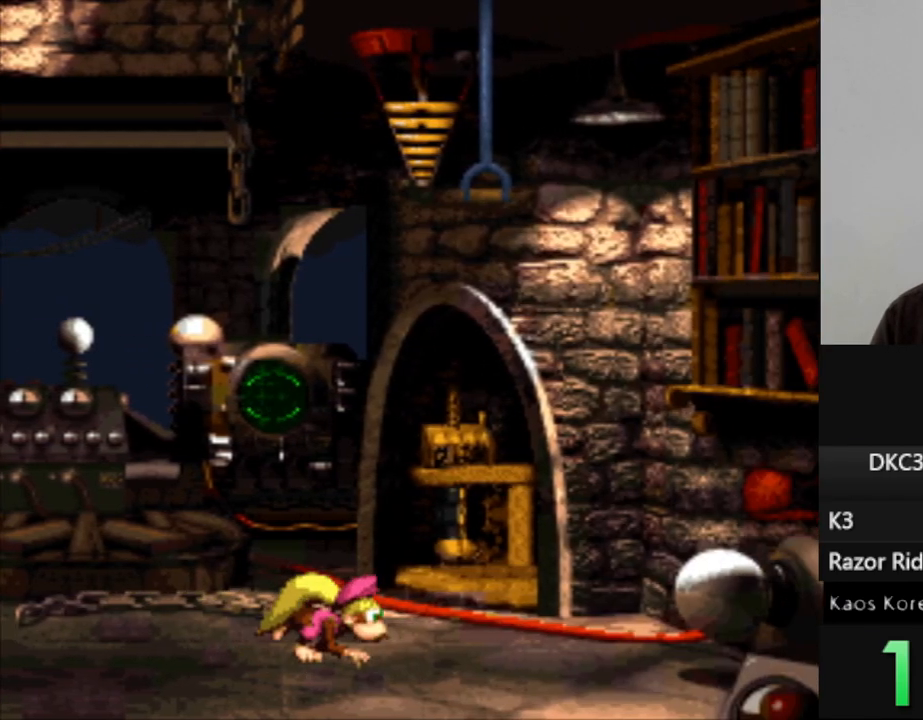
{"buttons": ["Y"], "events": [[383, "DPAD_RIGHT", "up"]]}
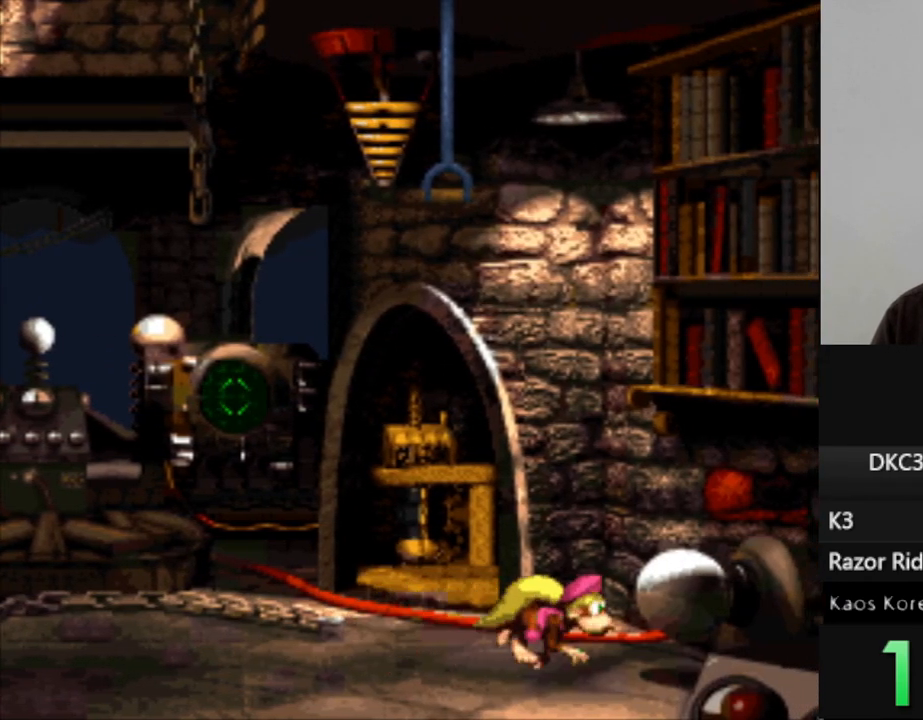
{"buttons": ["Y"], "events": [[83, "DPAD_LEFT", "down"], [150, "DPAD_LEFT", "up"]]}
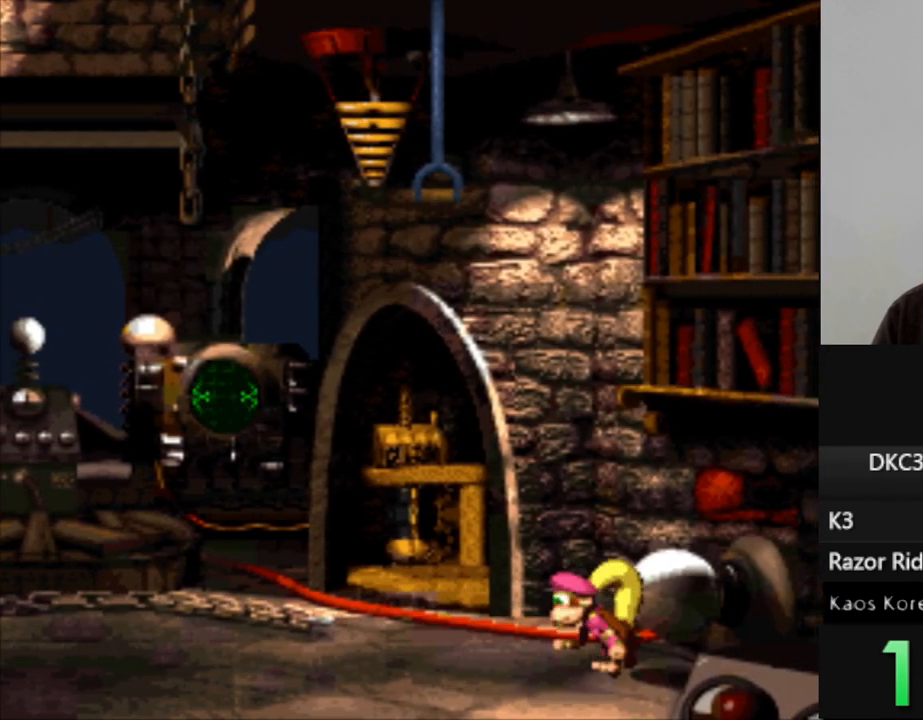
{"buttons": ["Y"], "events": []}
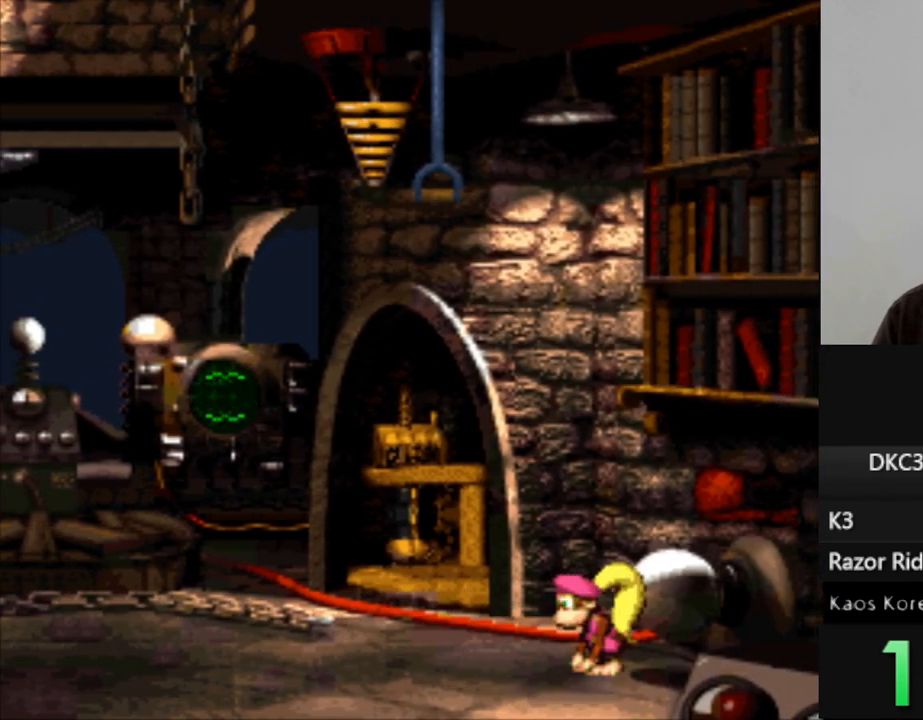
{"buttons": ["Y"], "events": []}
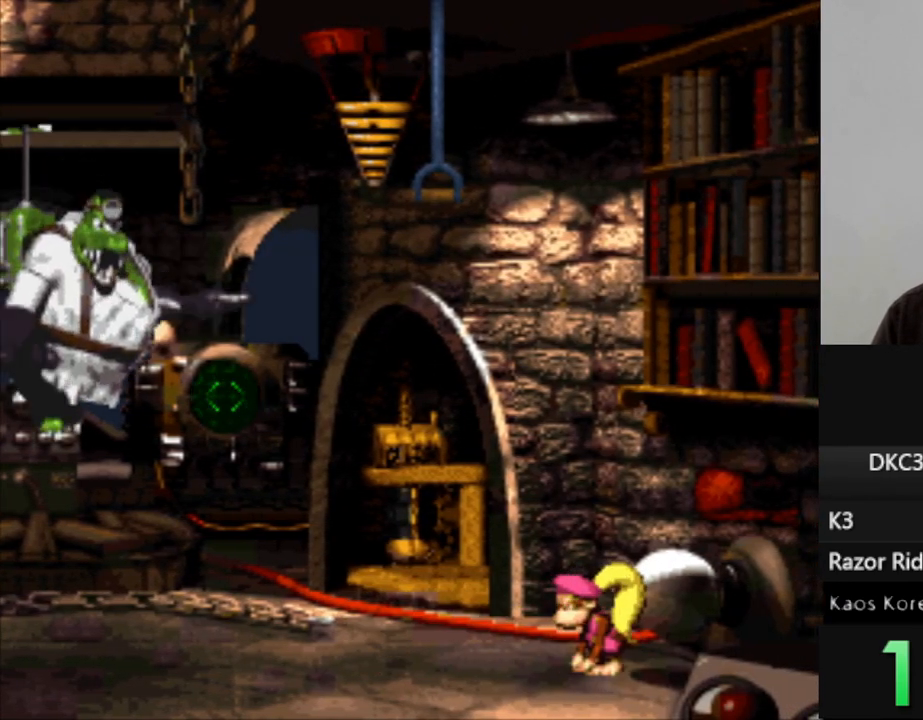
{"buttons": ["Y"], "events": []}
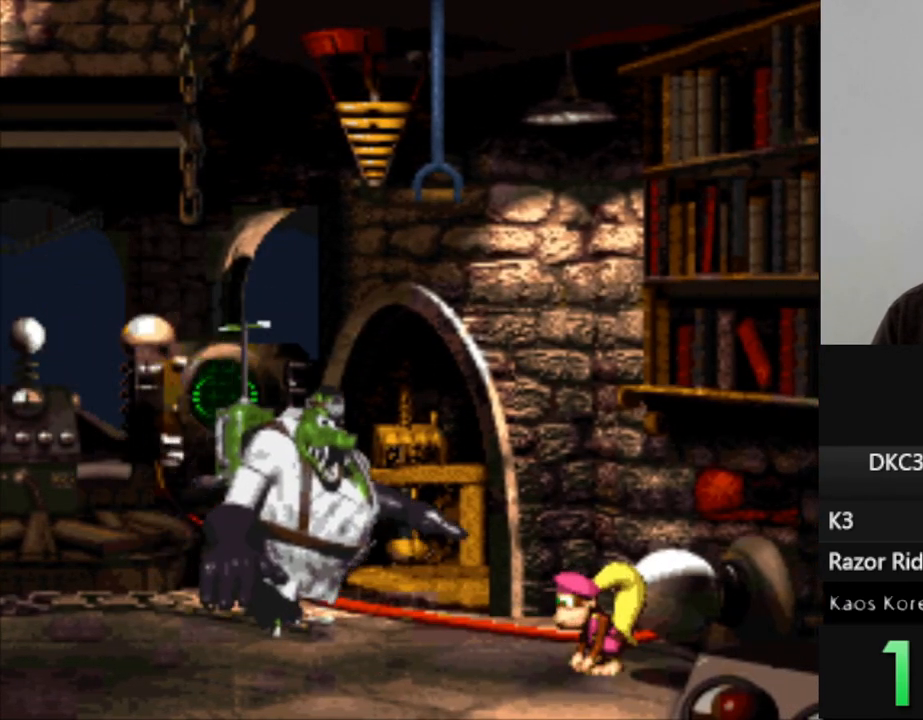
{"buttons": ["Y", "DPAD_LEFT"], "events": [[117, "DPAD_LEFT", "down"]]}
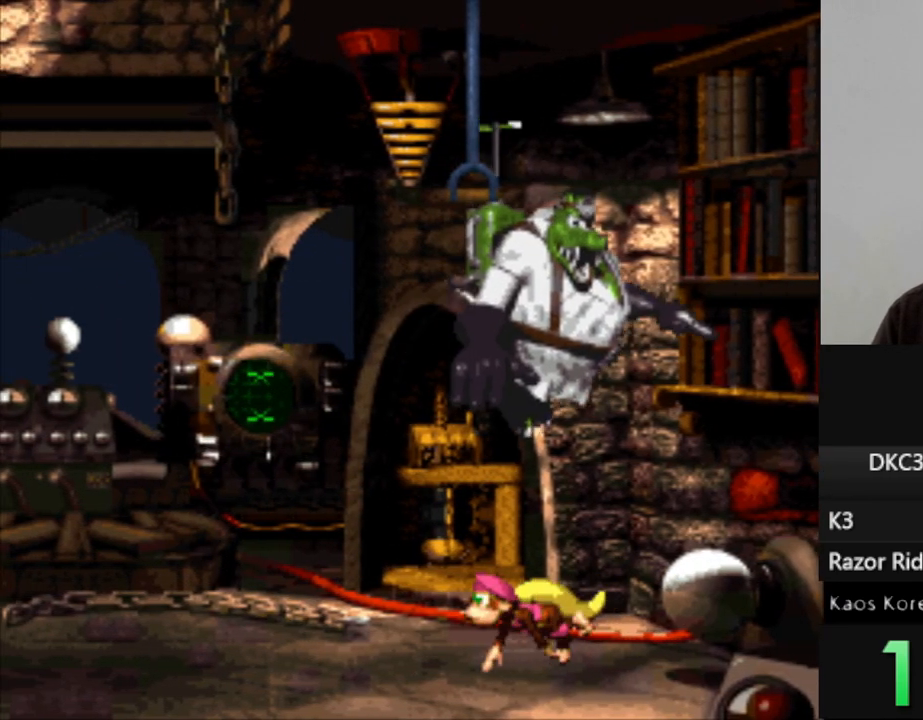
{"buttons": ["Y", "DPAD_LEFT"], "events": []}
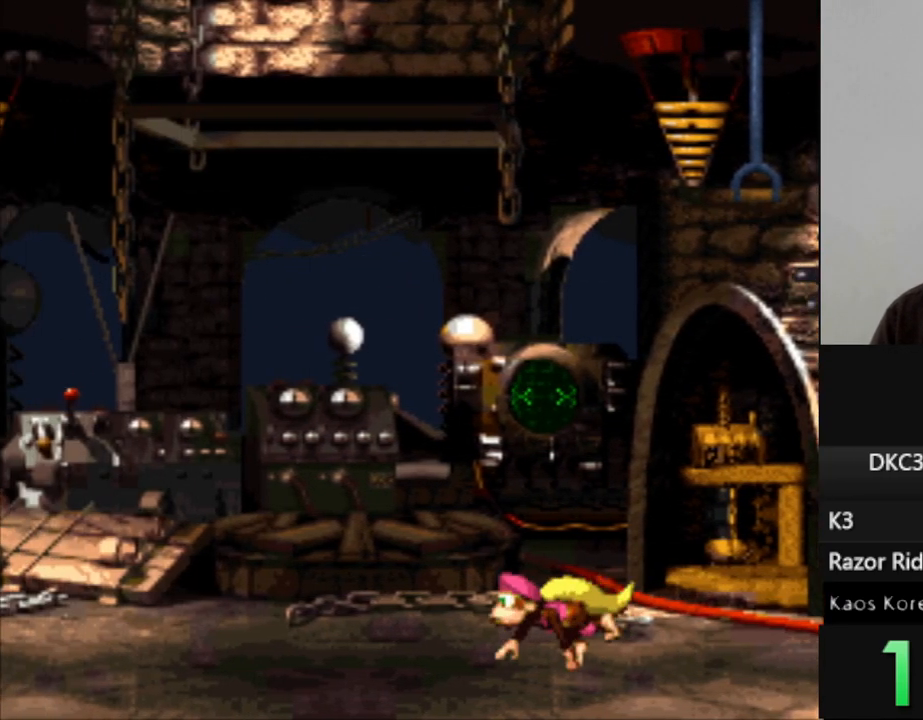
{"buttons": ["Y", "DPAD_LEFT"], "events": []}
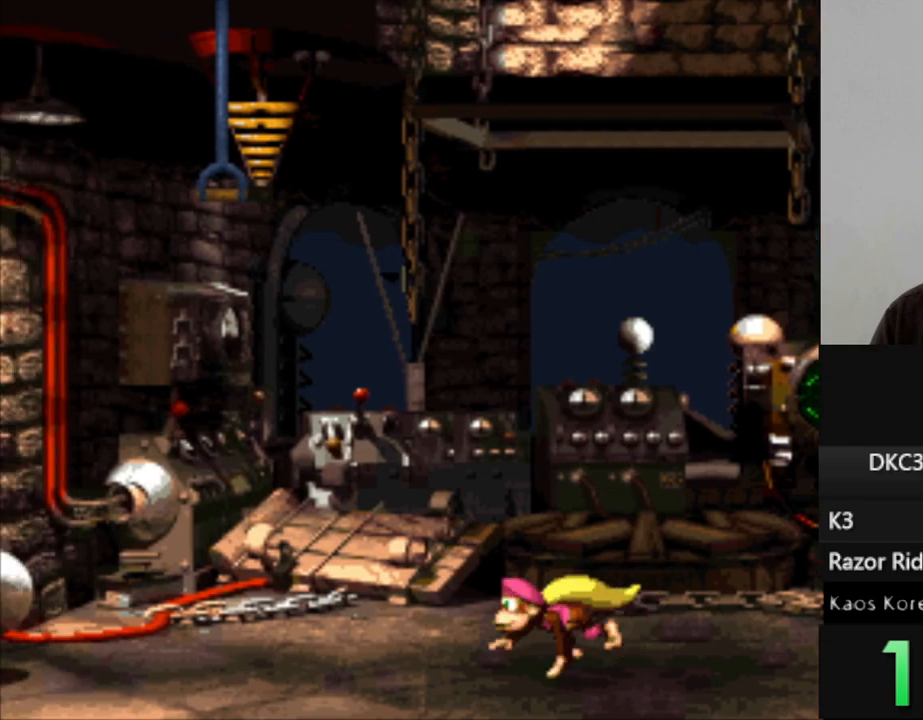
{"buttons": ["Y", "DPAD_LEFT"], "events": []}
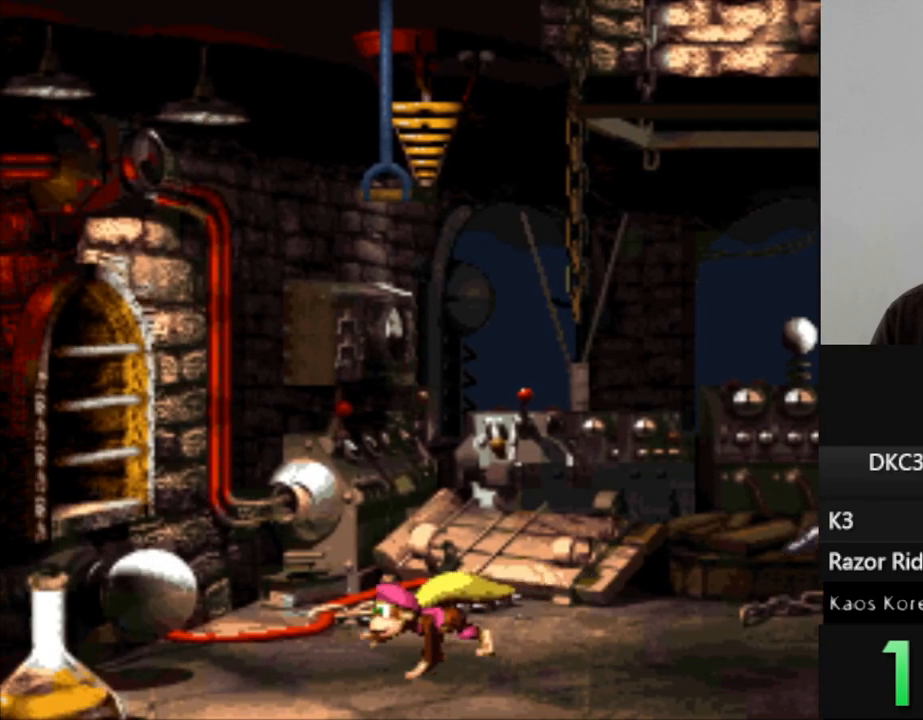
{"buttons": ["Y", "DPAD_RIGHT"], "events": [[233, "DPAD_LEFT", "up"], [333, "DPAD_RIGHT", "down"]]}
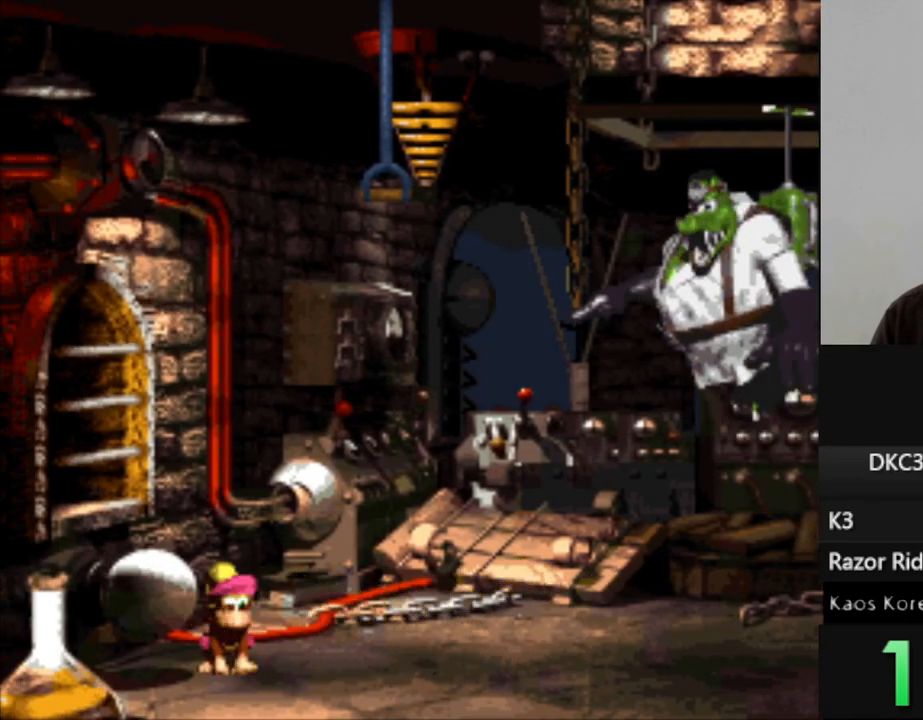
{"buttons": ["Y", "DPAD_RIGHT"], "events": []}
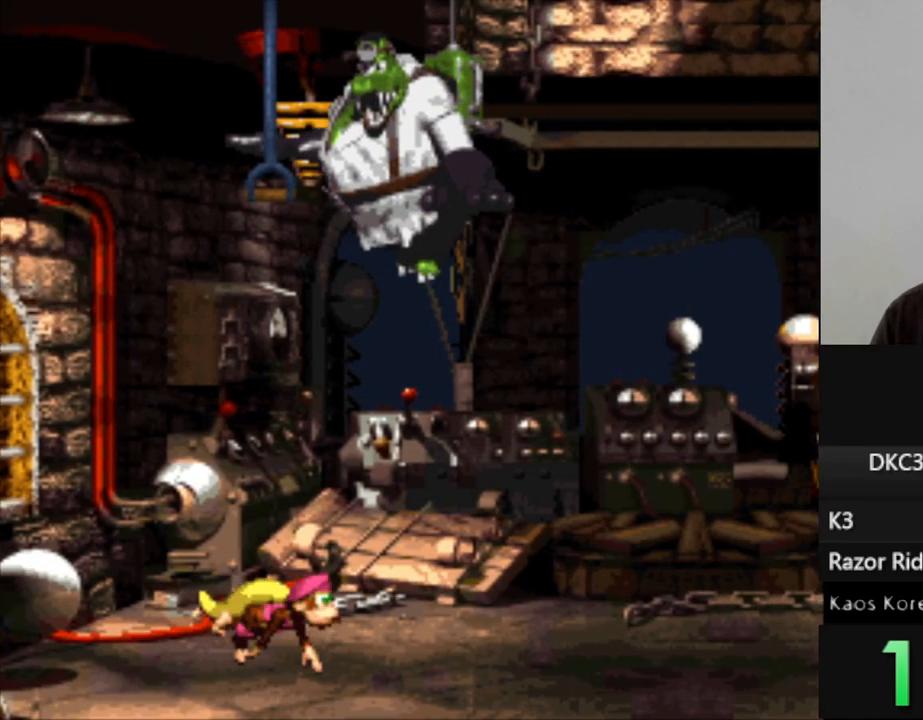
{"buttons": ["Y", "DPAD_RIGHT"], "events": []}
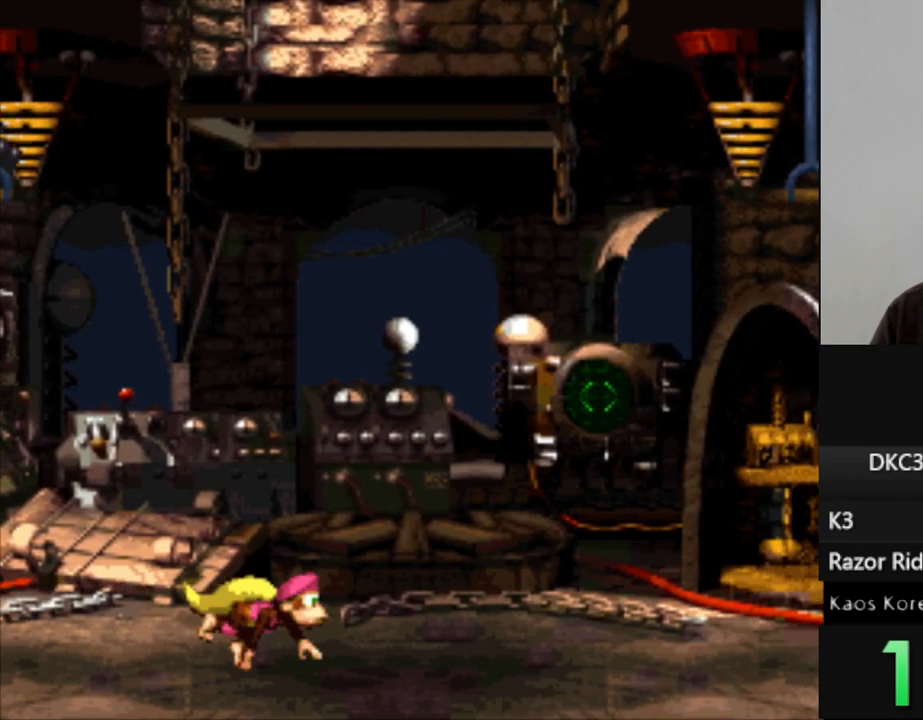
{"buttons": ["Y", "DPAD_RIGHT"], "events": []}
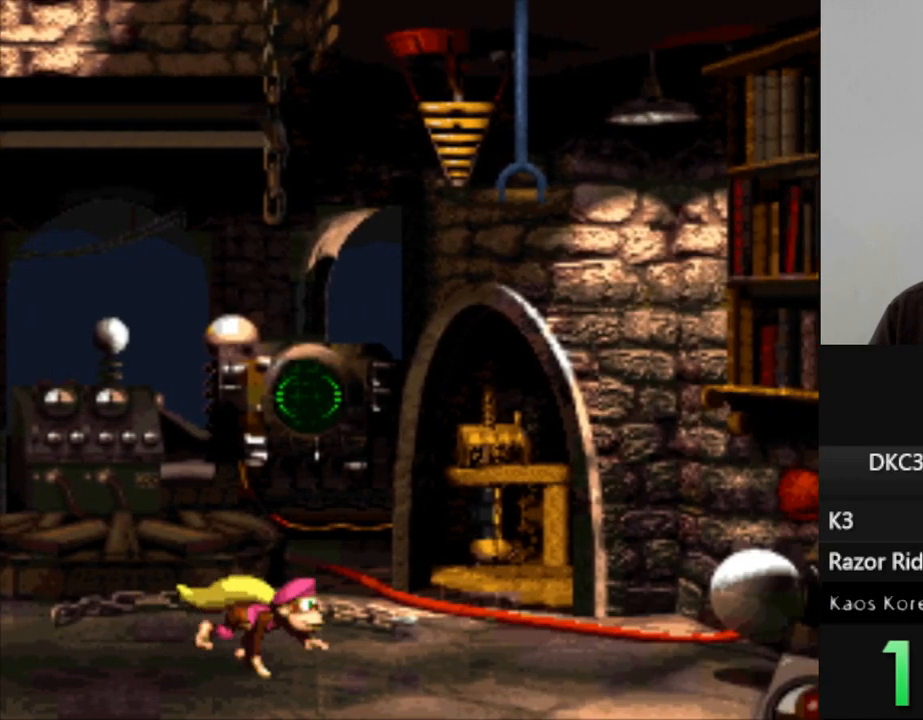
{"buttons": ["Y", "DPAD_RIGHT"], "events": []}
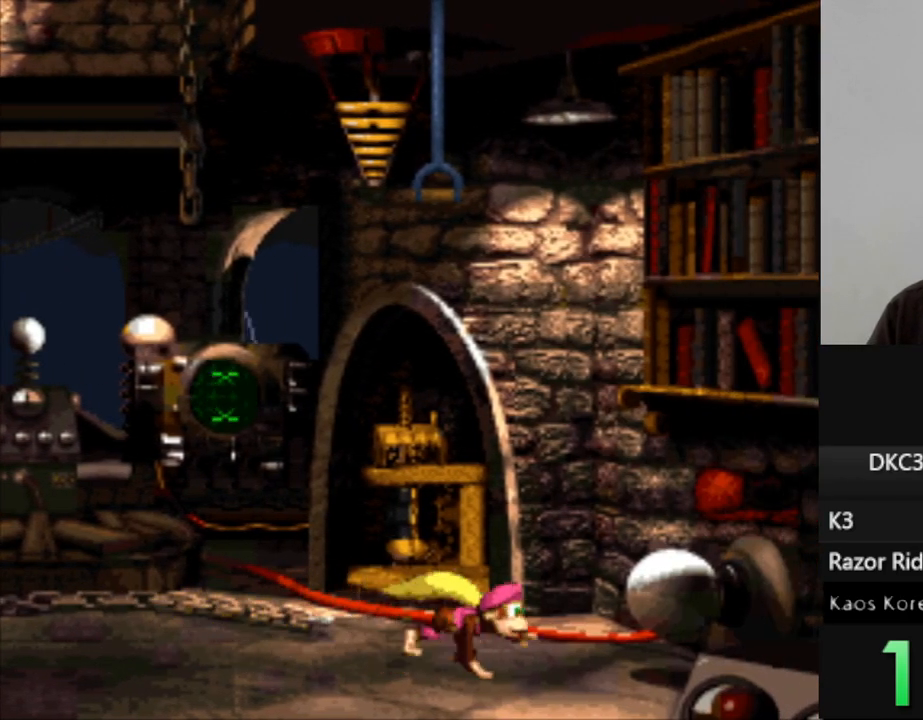
{"buttons": ["Y"], "events": [[150, "DPAD_RIGHT", "up"], [317, "DPAD_LEFT", "down"], [450, "DPAD_LEFT", "up"]]}
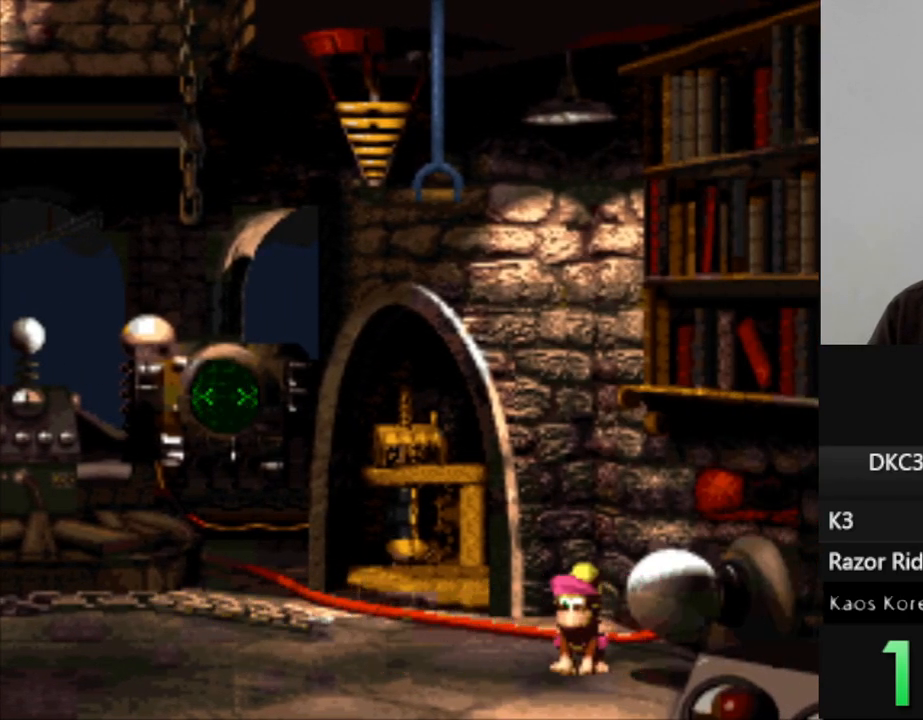
{"buttons": ["Y"], "events": [[317, "DPAD_LEFT", "down"], [417, "DPAD_LEFT", "up"]]}
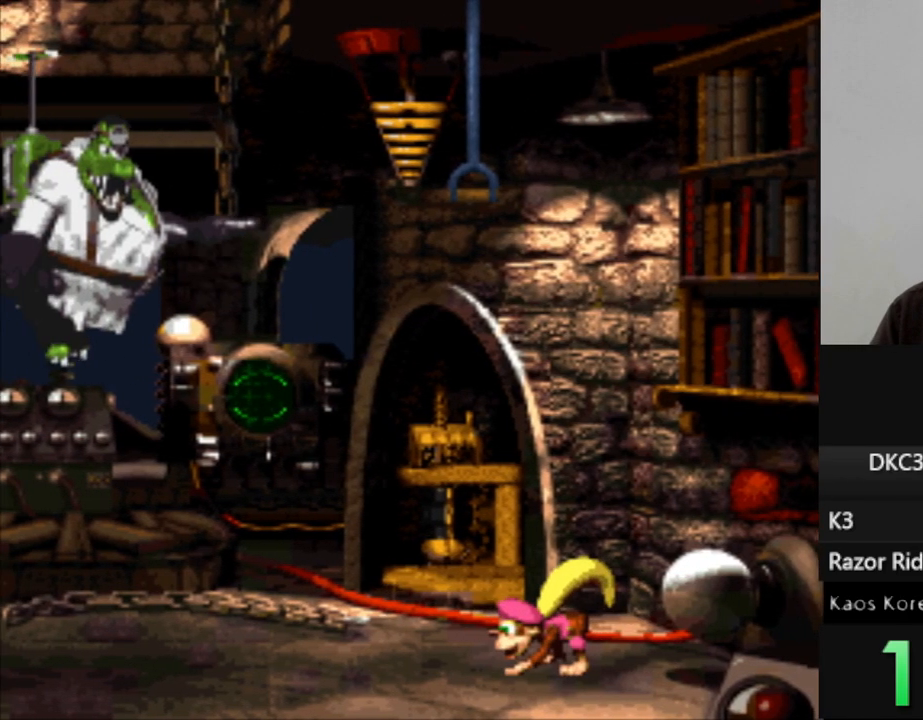
{"buttons": ["Y", "DPAD_LEFT"], "events": [[50, "DPAD_LEFT", "down"]]}
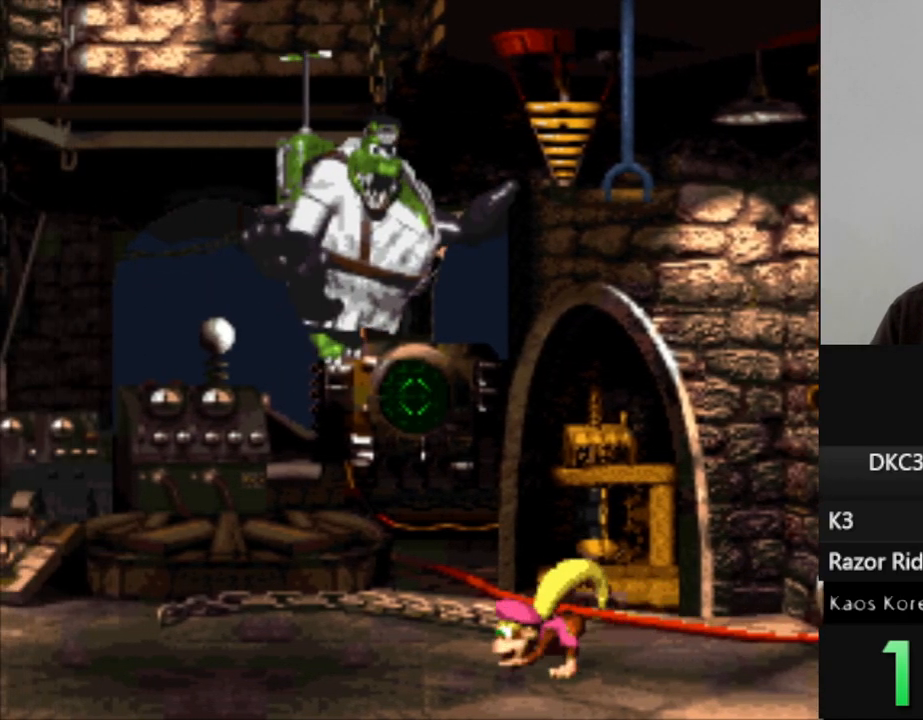
{"buttons": ["Y", "DPAD_LEFT"], "events": []}
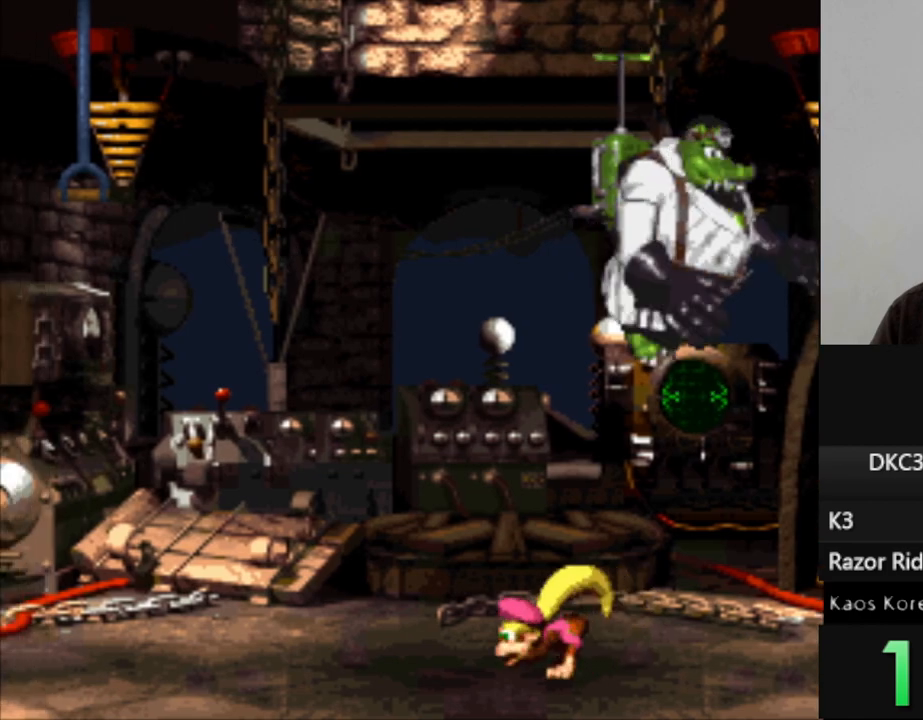
{"buttons": ["Y", "DPAD_LEFT"], "events": []}
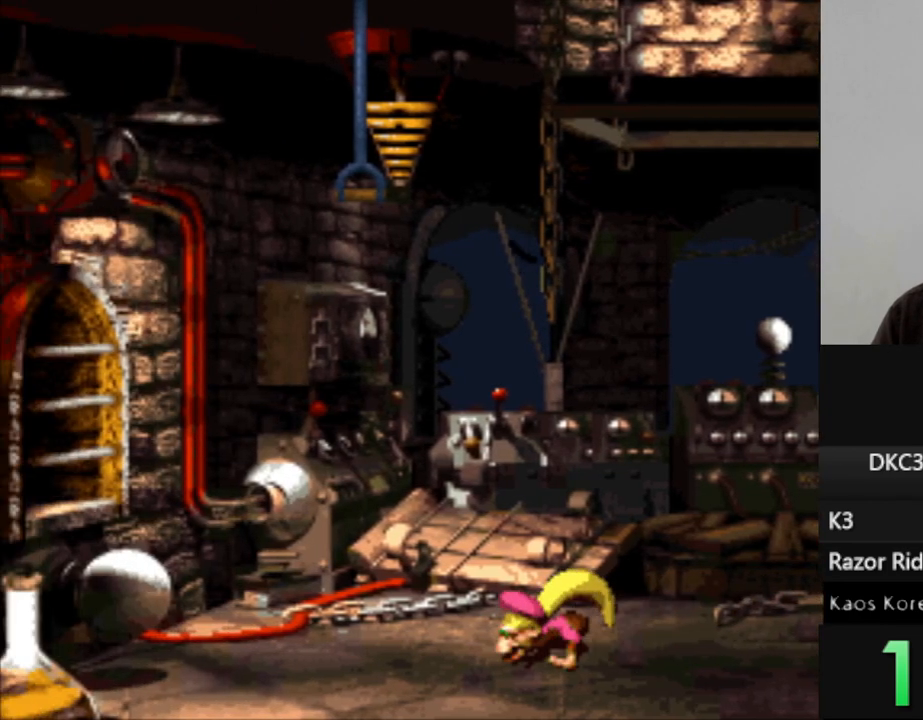
{"buttons": ["B", "Y", "DPAD_LEFT"], "events": [[300, "B", "down"]]}
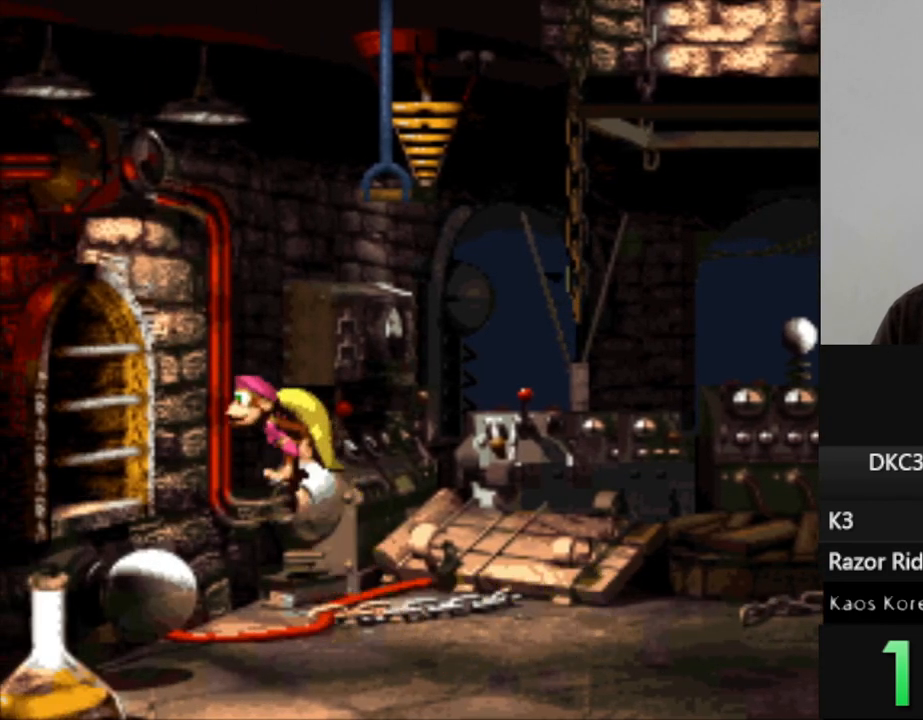
{"buttons": ["Y", "DPAD_RIGHT"], "events": [[133, "B", "up"], [233, "DPAD_LEFT", "up"], [483, "DPAD_RIGHT", "down"]]}
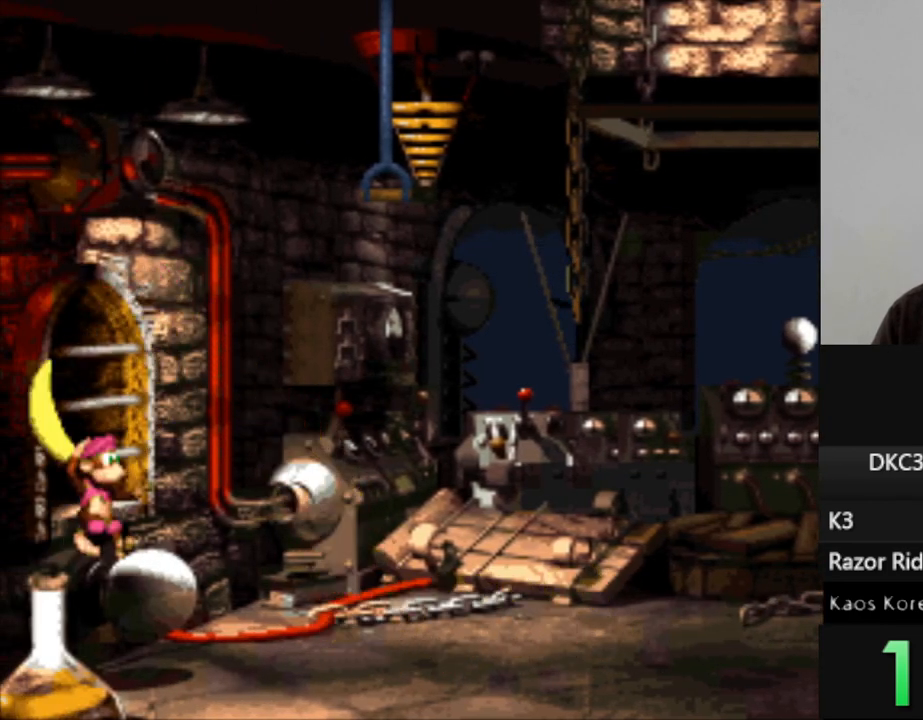
{"buttons": ["Y"], "events": [[50, "DPAD_RIGHT", "up"]]}
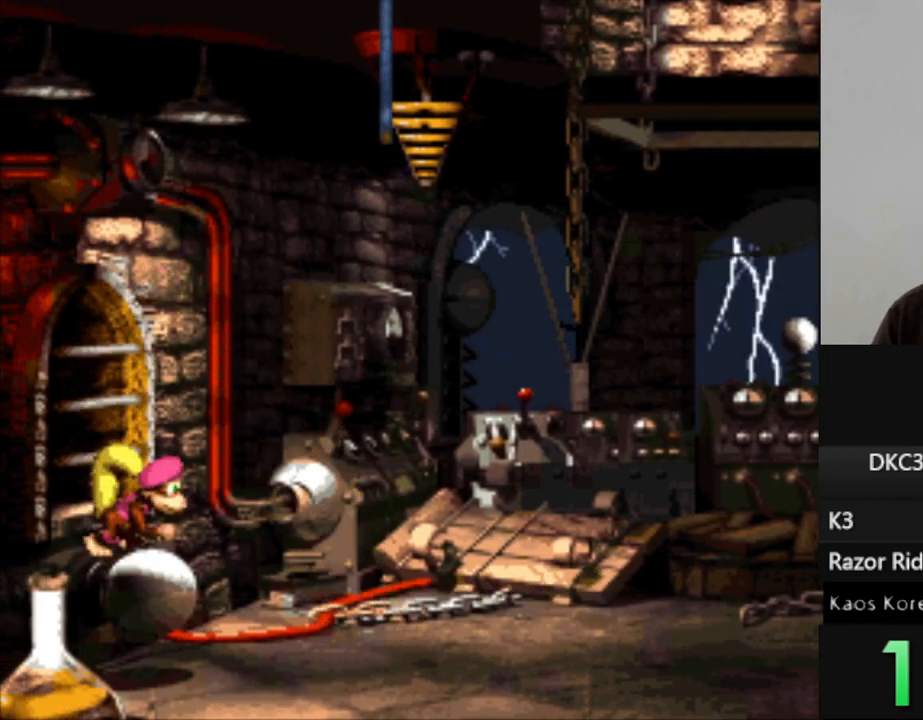
{"buttons": ["Y"], "events": []}
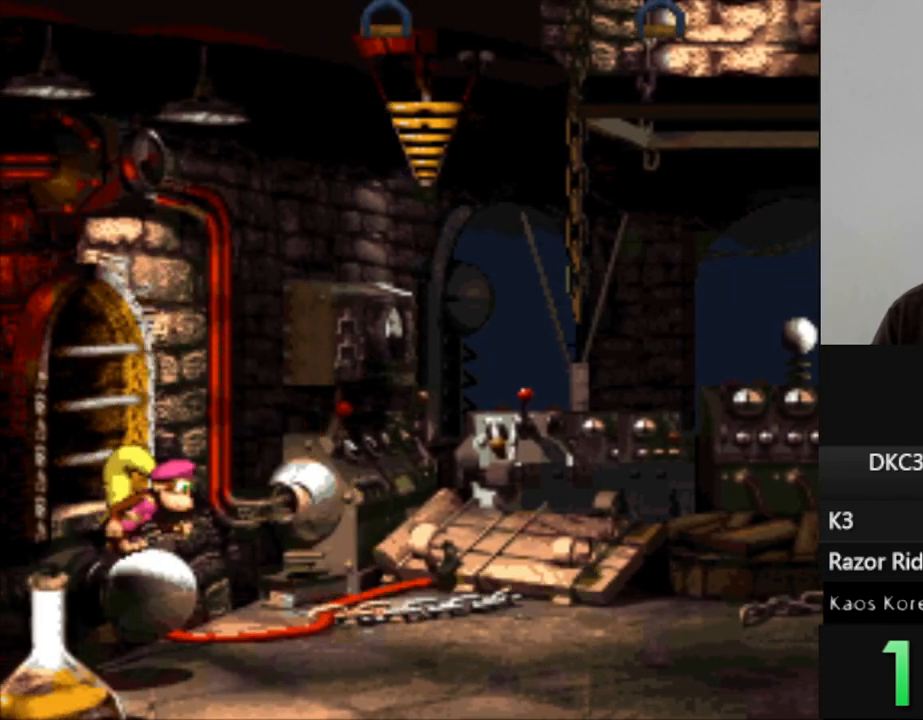
{"buttons": ["B", "Y", "DPAD_RIGHT"], "events": [[233, "DPAD_RIGHT", "down"], [367, "B", "down"]]}
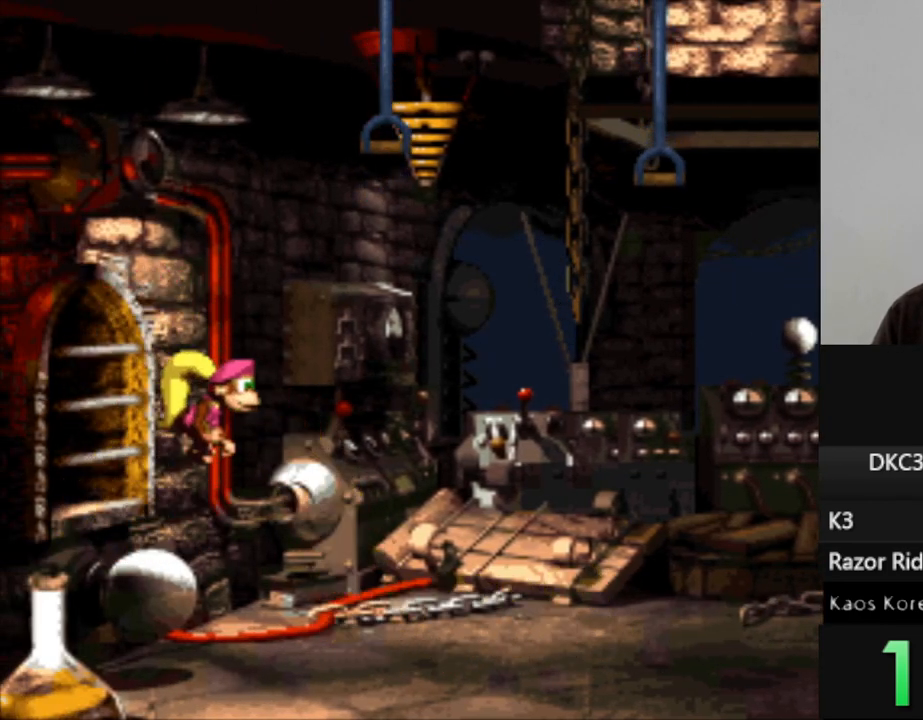
{"buttons": ["Y"], "events": [[317, "B", "up"], [333, "DPAD_RIGHT", "up"]]}
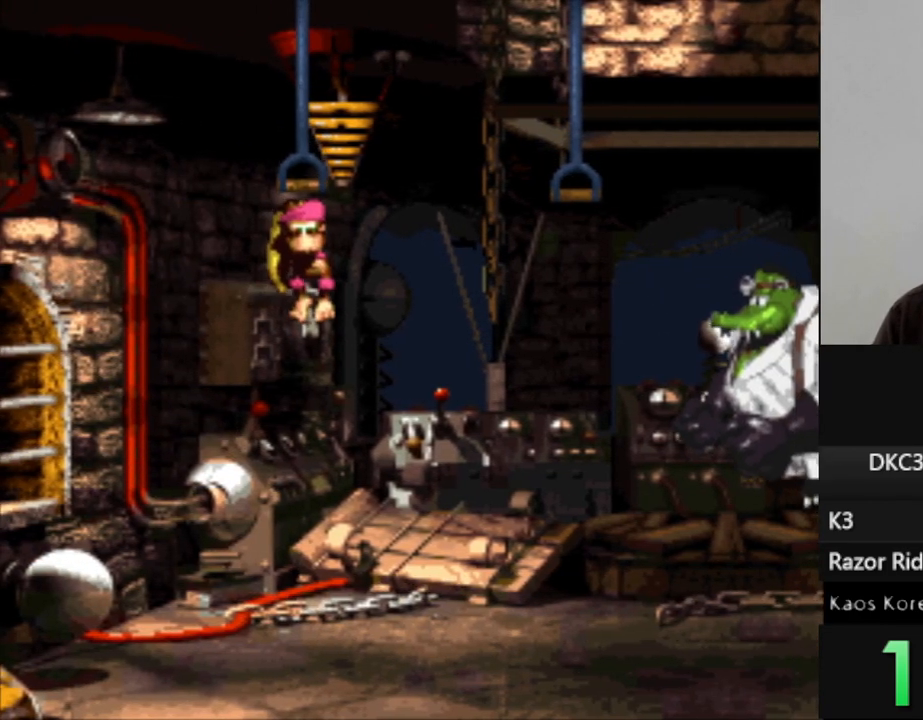
{"buttons": ["Y"], "events": []}
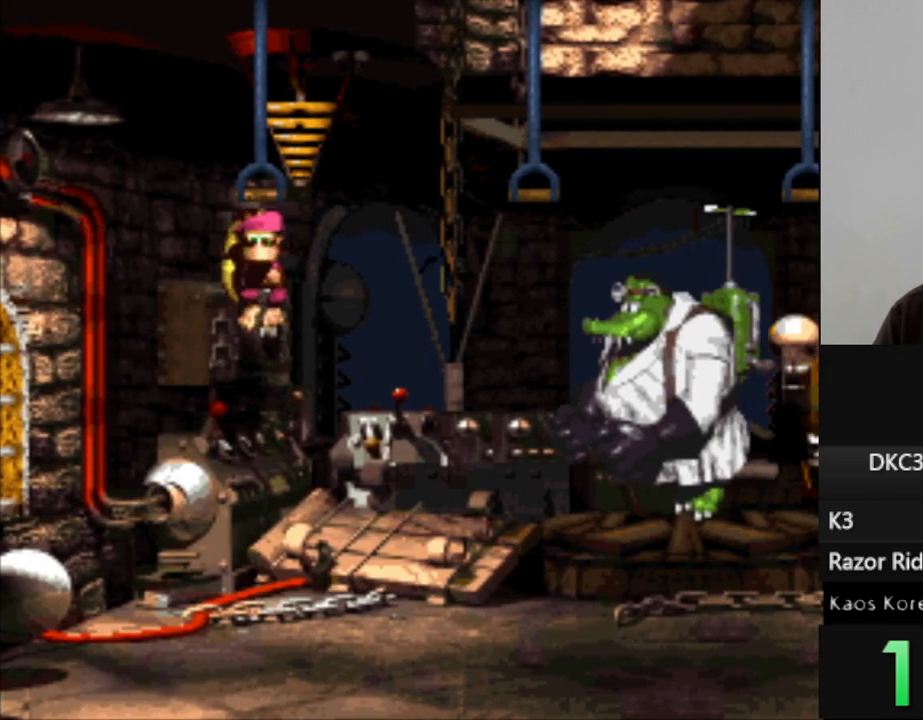
{"buttons": ["Y"], "events": []}
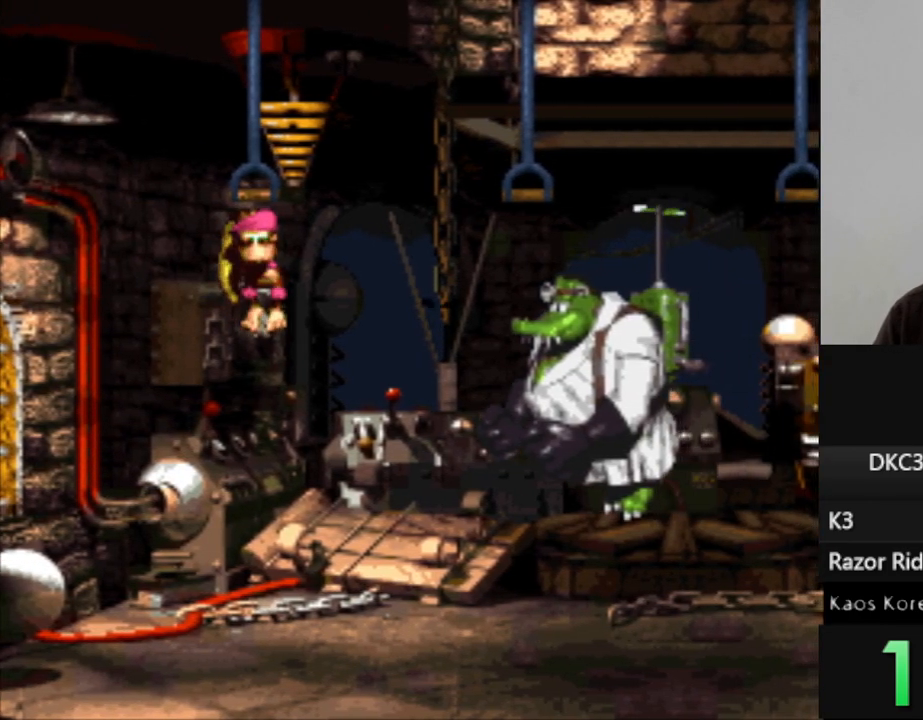
{"buttons": ["Y"], "events": []}
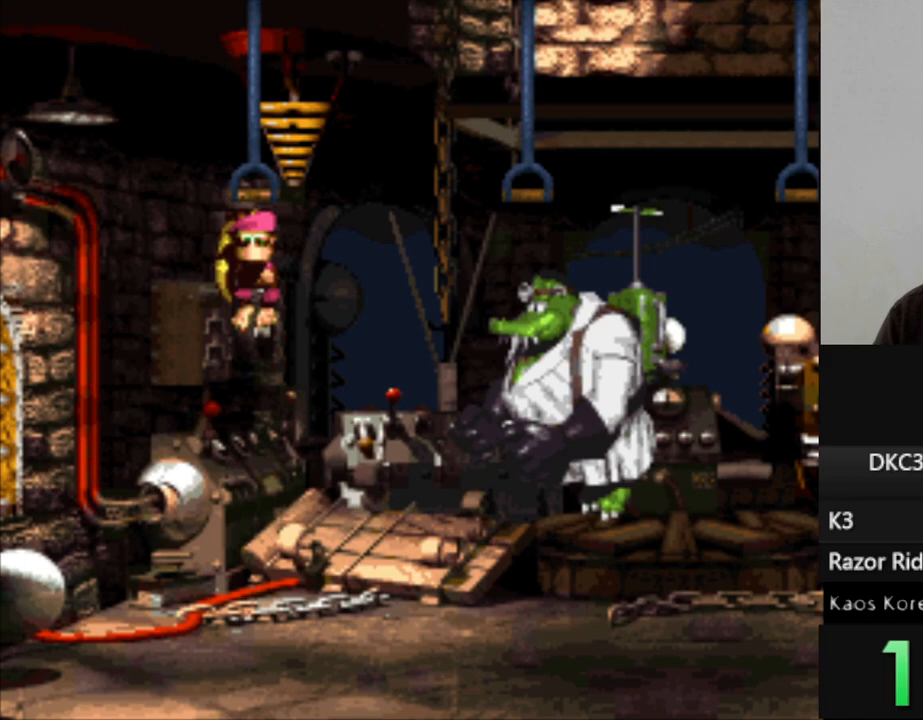
{"buttons": ["Y"], "events": []}